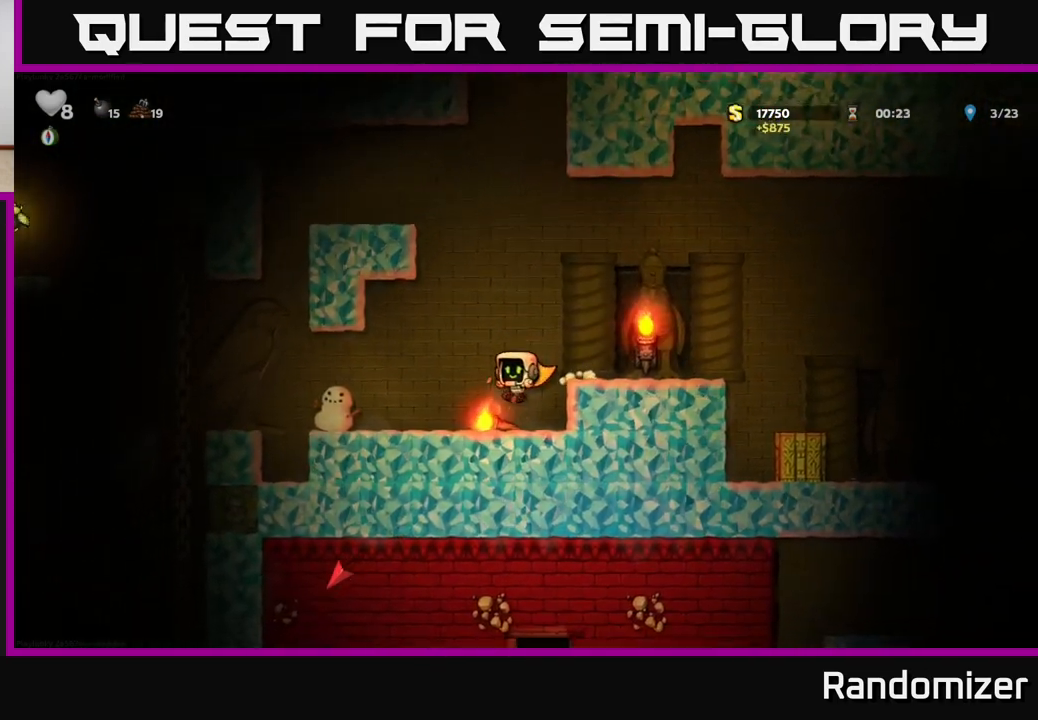
Gameplay with a controller (Xbox layout); each line is a JSON object with the inputs held at the frame after it. "events" lists button and stick changes between this image and that frame as [ms after this image, input, new state], when the widget could be followed in between.
{"buttons": [], "left_stick": "left", "right_stick": "center", "events": [[83, "left_stick", "down"], [183, "X", "down"], [250, "left_stick", "left"], [267, "X", "up"], [400, "A", "down"], [483, "A", "up"]]}
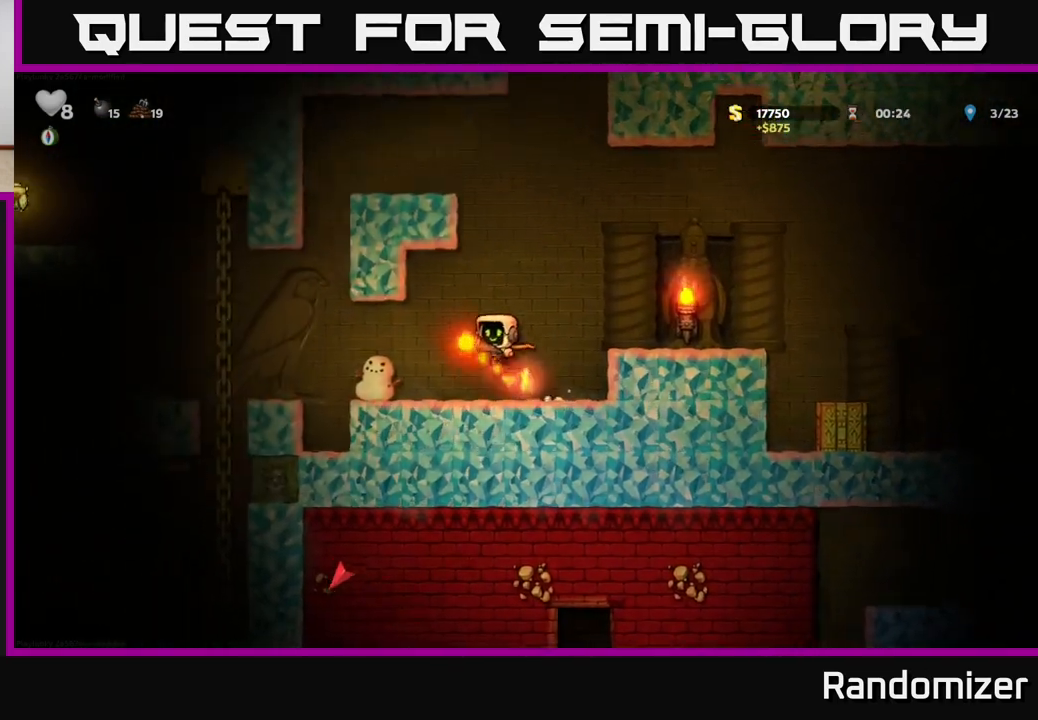
{"buttons": ["A"], "left_stick": "center", "right_stick": "center", "events": [[200, "left_stick", "center"], [483, "A", "down"]]}
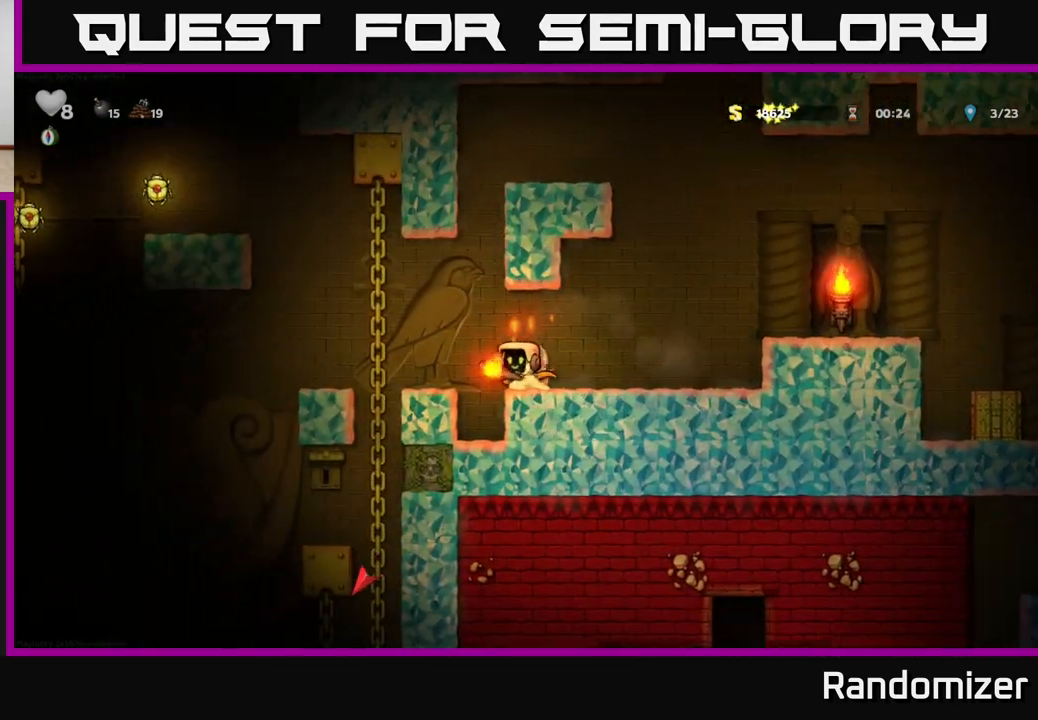
{"buttons": [], "left_stick": "center", "right_stick": "center", "events": [[83, "left_stick", "left"], [200, "A", "up"], [333, "left_stick", "center"]]}
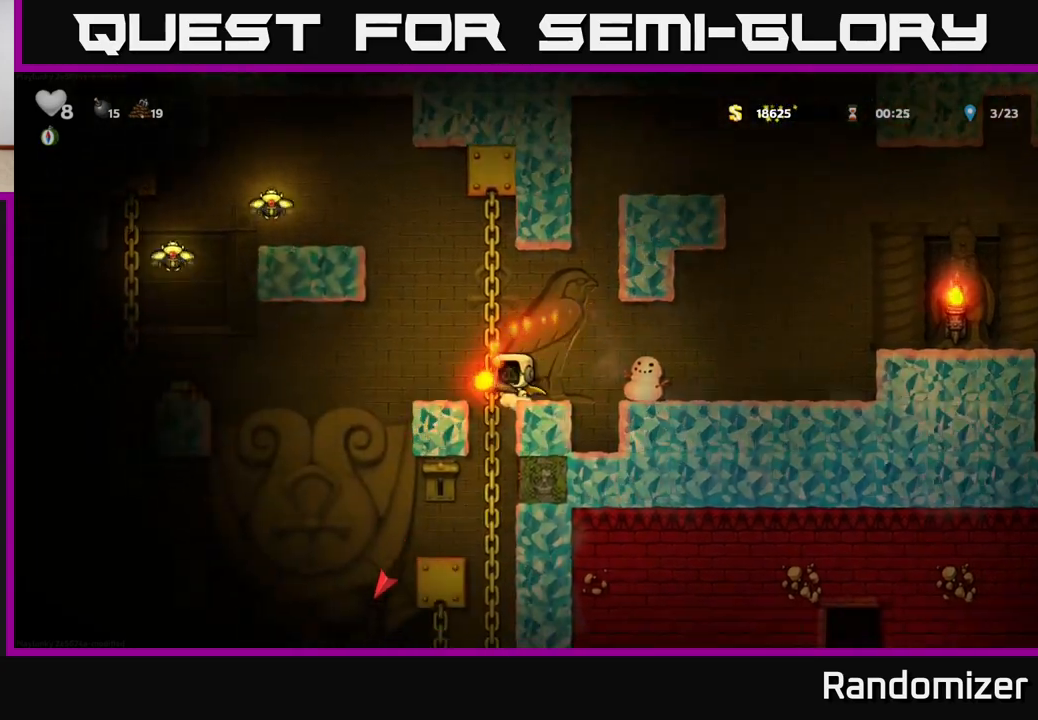
{"buttons": [], "left_stick": "right", "right_stick": "center", "events": [[33, "left_stick", "right"], [317, "left_stick", "center"], [383, "A", "down"], [433, "left_stick", "right"], [483, "A", "up"]]}
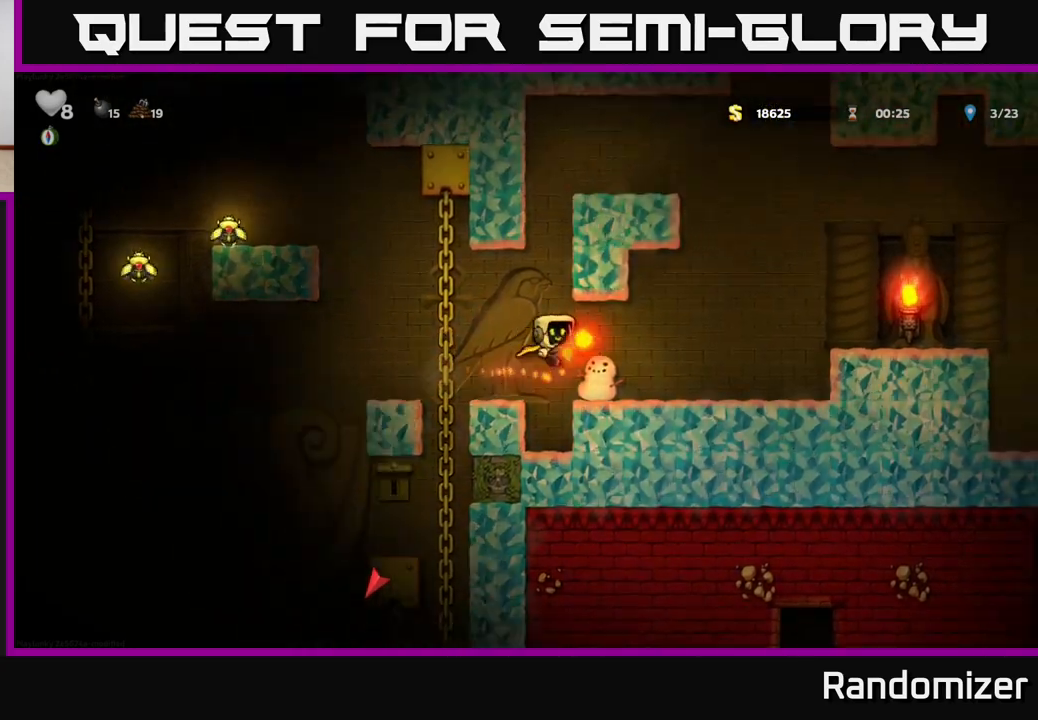
{"buttons": ["A"], "left_stick": "right", "right_stick": "center", "events": [[450, "A", "down"]]}
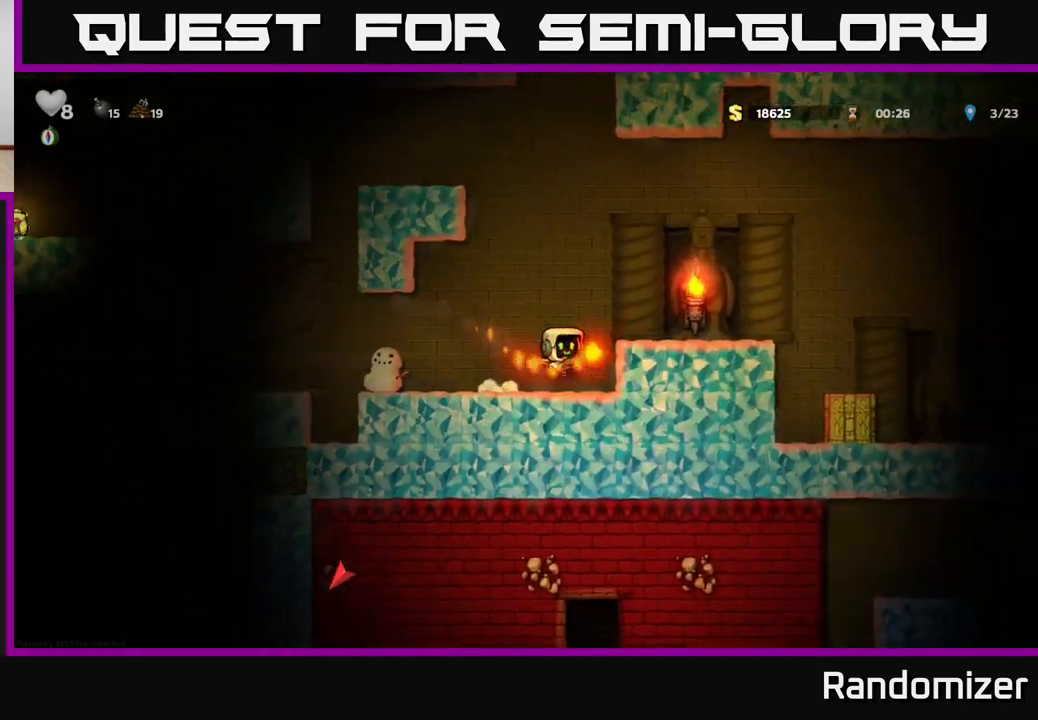
{"buttons": ["A"], "left_stick": "right", "right_stick": "center", "events": [[83, "A", "up"], [417, "A", "down"]]}
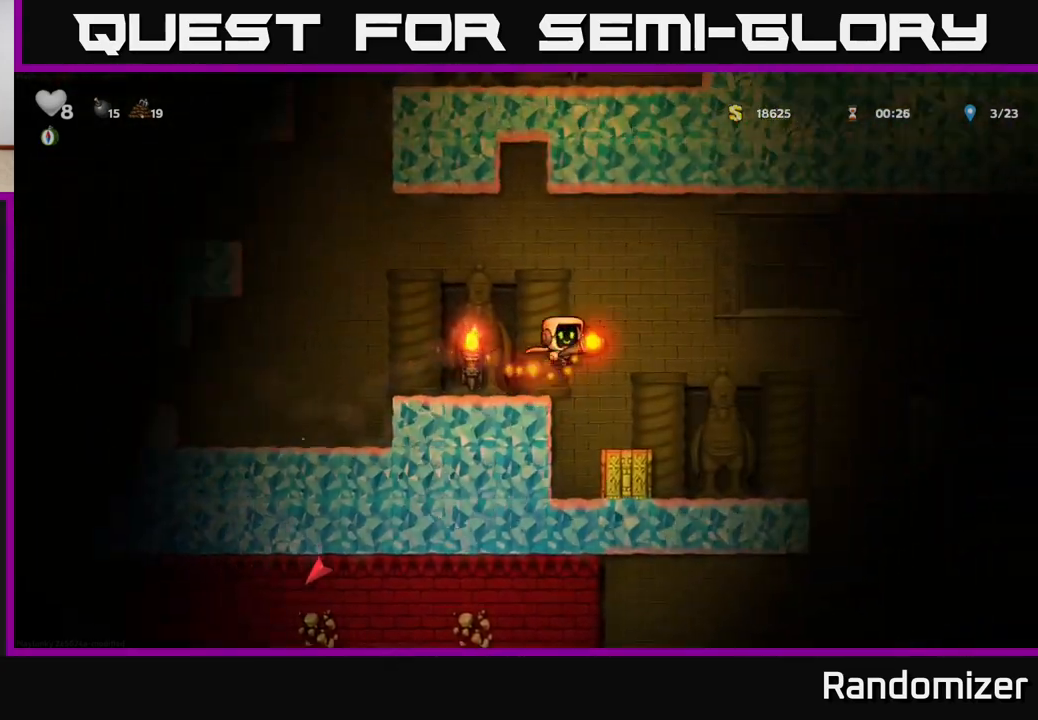
{"buttons": [], "left_stick": "center", "right_stick": "center", "events": [[17, "A", "up"], [350, "left_stick", "center"]]}
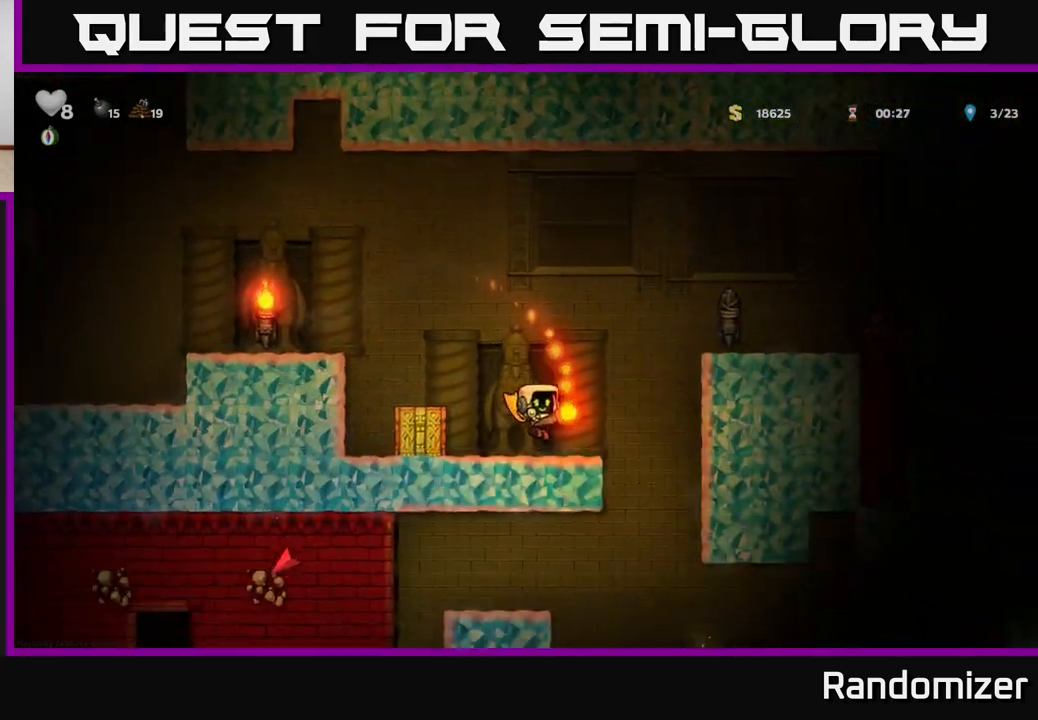
{"buttons": ["A"], "left_stick": "right", "right_stick": "center", "events": [[150, "left_stick", "right"], [167, "A", "down"]]}
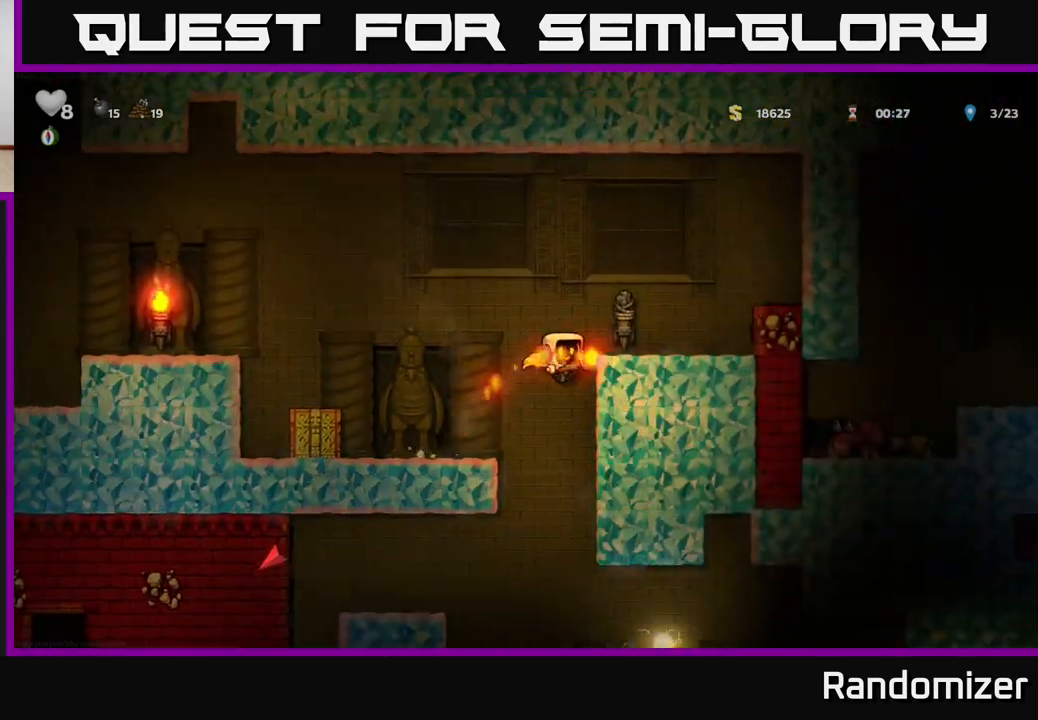
{"buttons": [], "left_stick": "right", "right_stick": "center", "events": [[83, "A", "up"], [217, "A", "down"], [367, "A", "up"]]}
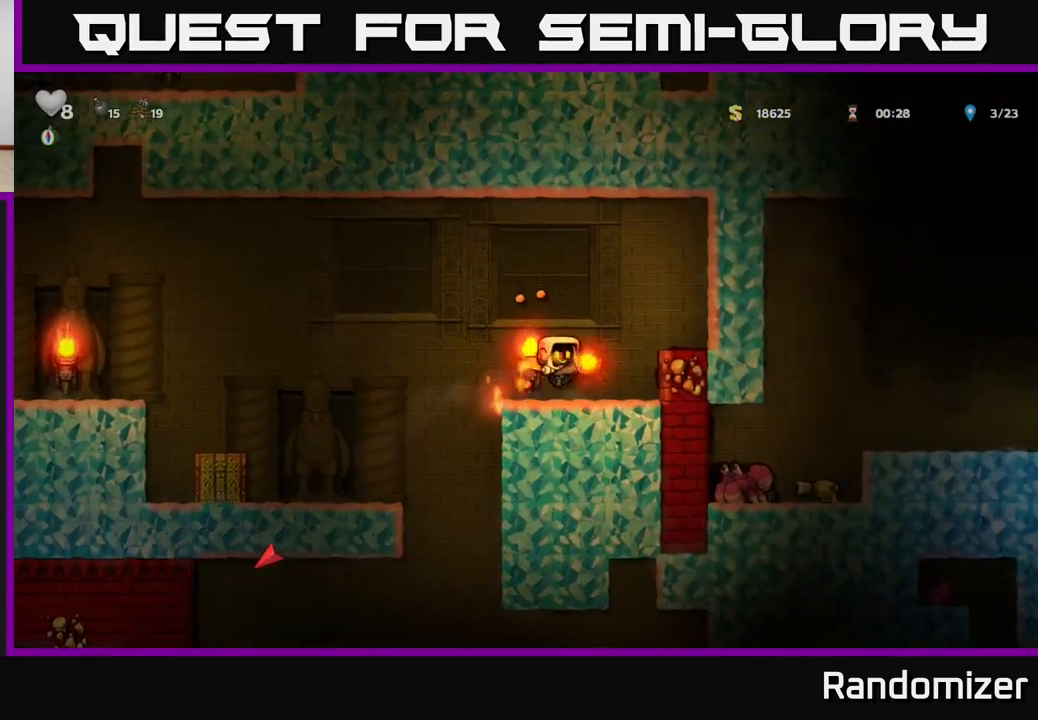
{"buttons": [], "left_stick": "right", "right_stick": "center", "events": [[33, "left_stick", "left"], [183, "A", "down"], [267, "A", "up"], [400, "left_stick", "right"]]}
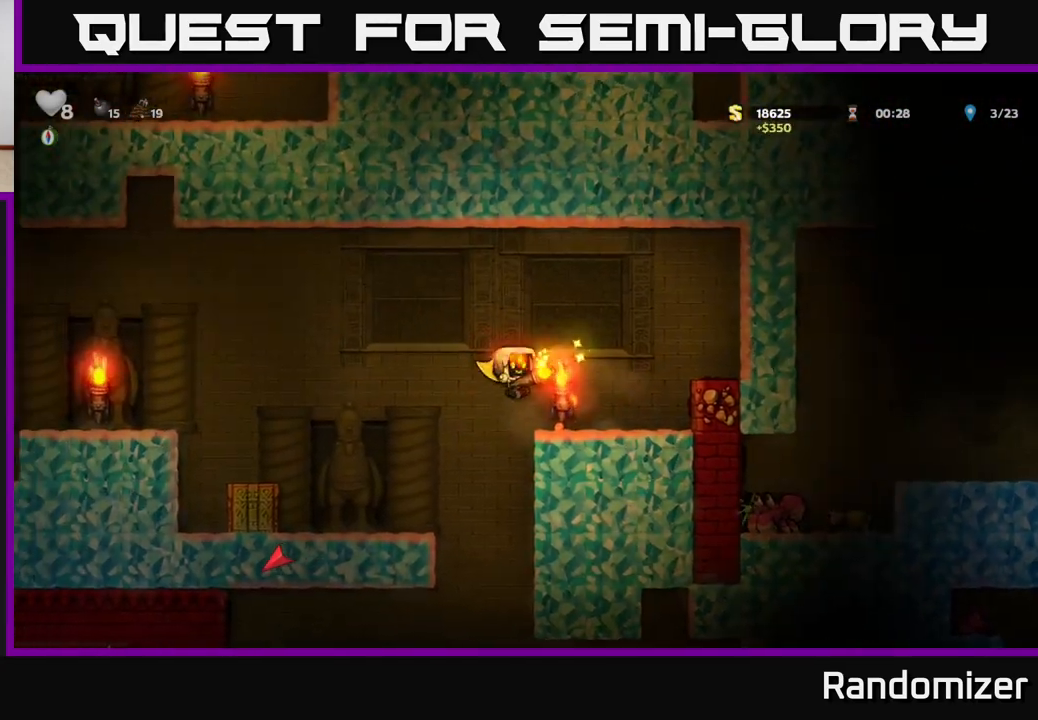
{"buttons": [], "left_stick": "left", "right_stick": "center", "events": [[183, "left_stick", "left"], [250, "A", "down"], [333, "A", "up"]]}
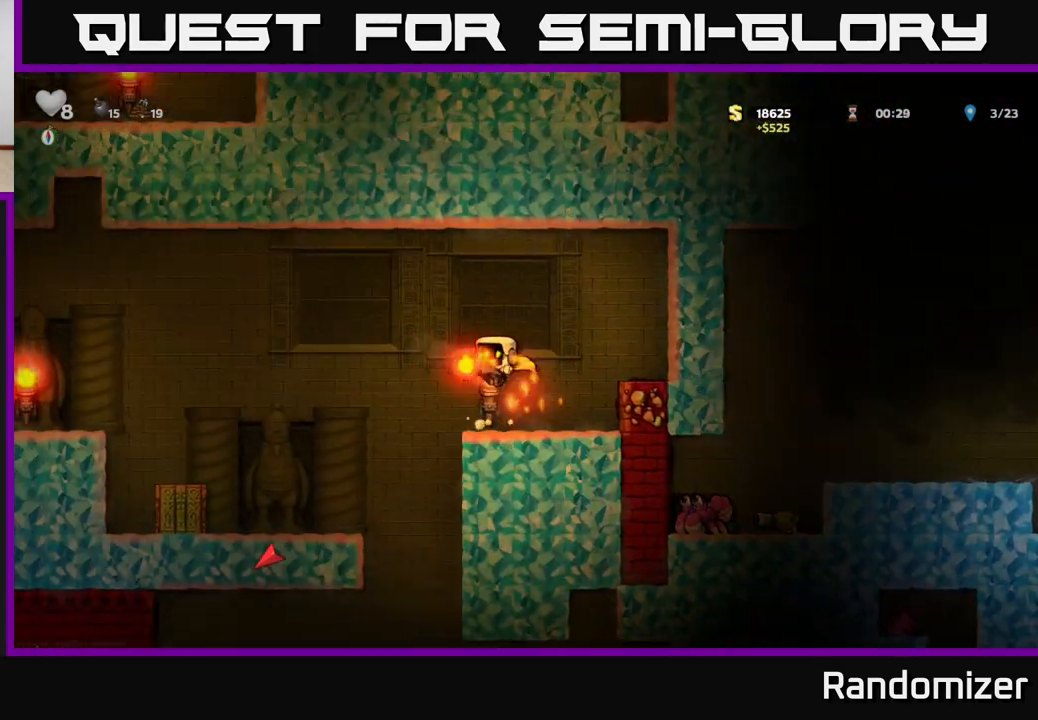
{"buttons": [], "left_stick": "right", "right_stick": "center", "events": [[250, "left_stick", "center"], [367, "left_stick", "right"]]}
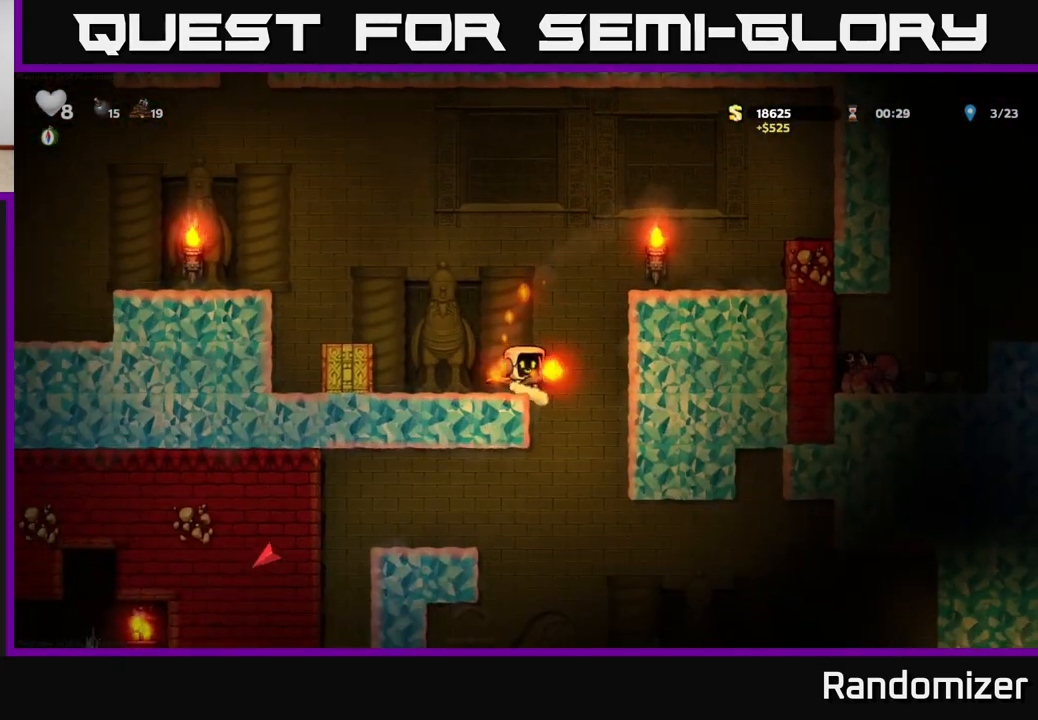
{"buttons": ["A"], "left_stick": "left", "right_stick": "center", "events": [[183, "left_stick", "left"], [500, "A", "down"]]}
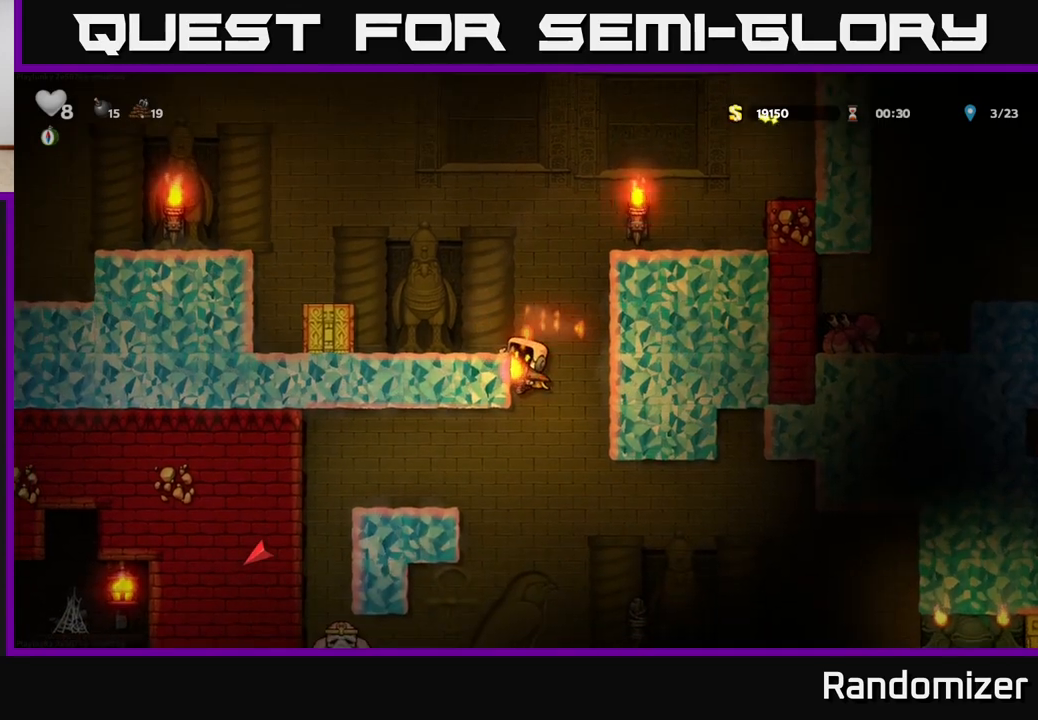
{"buttons": [], "left_stick": "center", "right_stick": "center", "events": [[183, "A", "up"], [217, "left_stick", "center"]]}
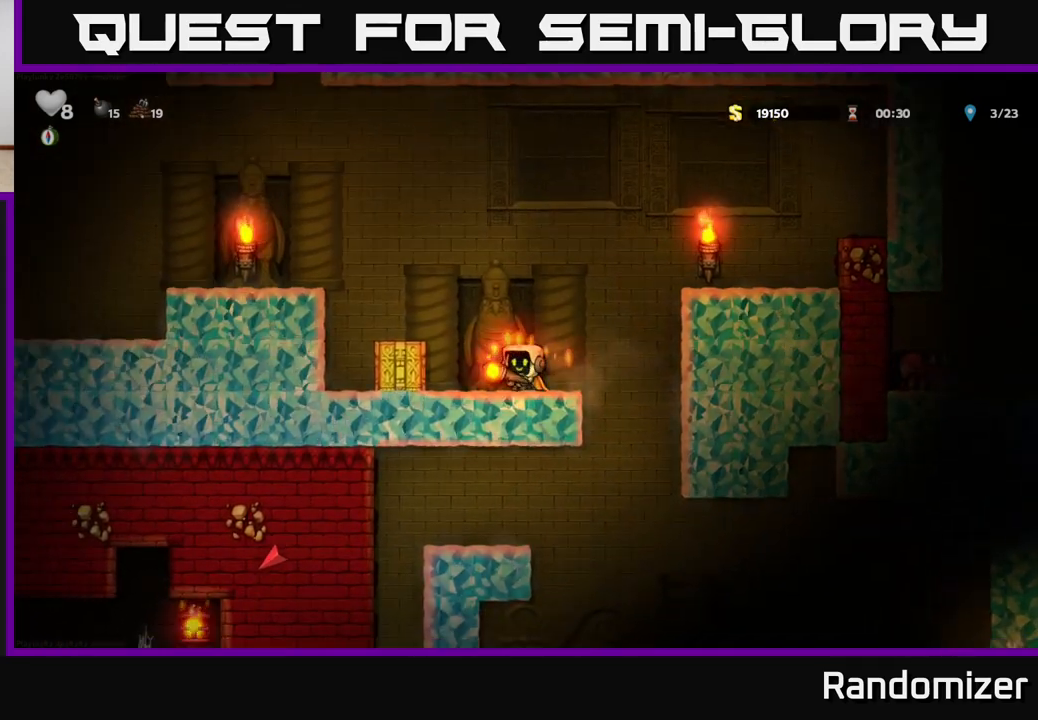
{"buttons": [], "left_stick": "center", "right_stick": "center", "events": [[17, "left_stick", "right"], [67, "A", "down"], [133, "A", "up"], [267, "left_stick", "center"]]}
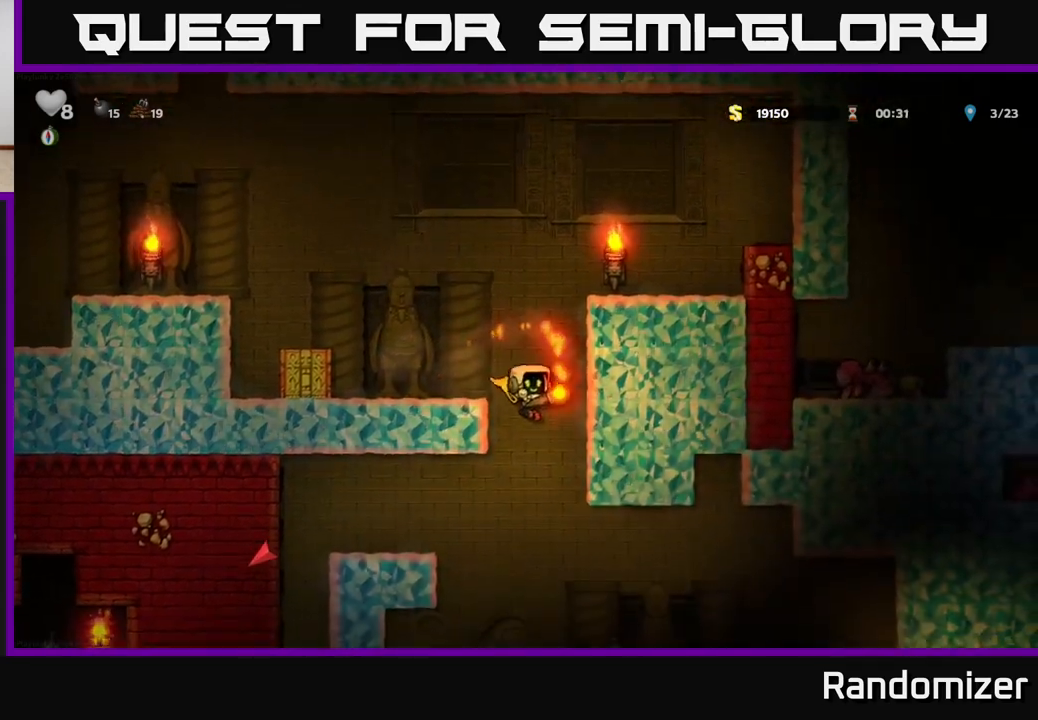
{"buttons": [], "left_stick": "center", "right_stick": "center", "events": [[100, "left_stick", "left"], [133, "A", "down"], [467, "left_stick", "center"], [500, "A", "up"]]}
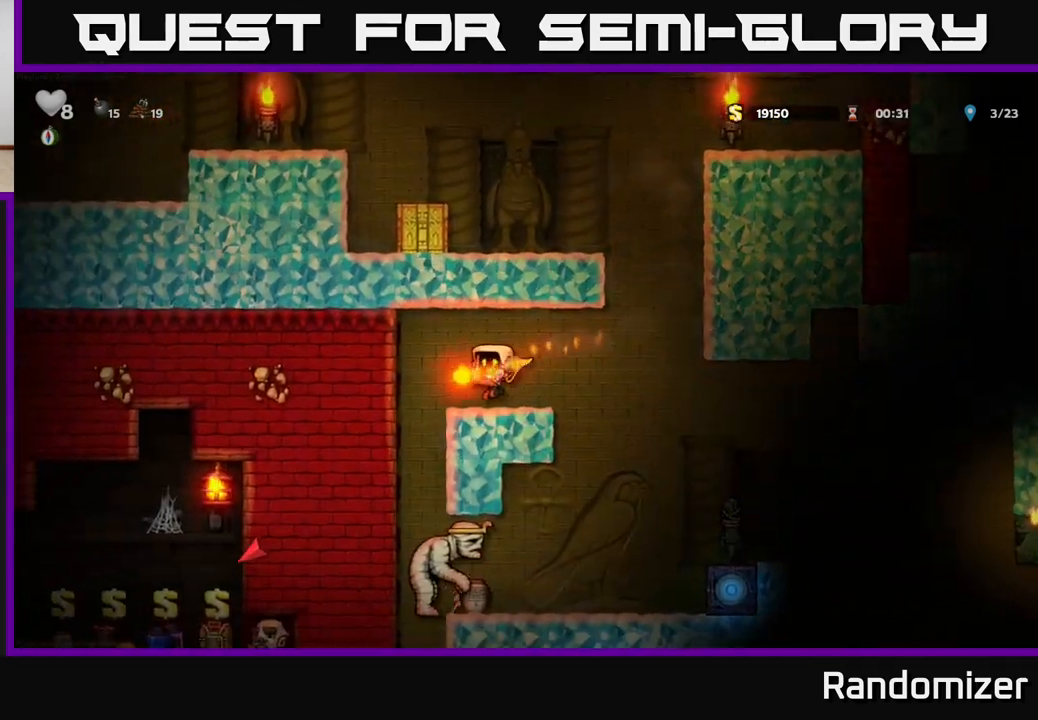
{"buttons": ["A"], "left_stick": "center", "right_stick": "center", "events": [[83, "left_stick", "right"], [233, "left_stick", "center"], [283, "A", "down"]]}
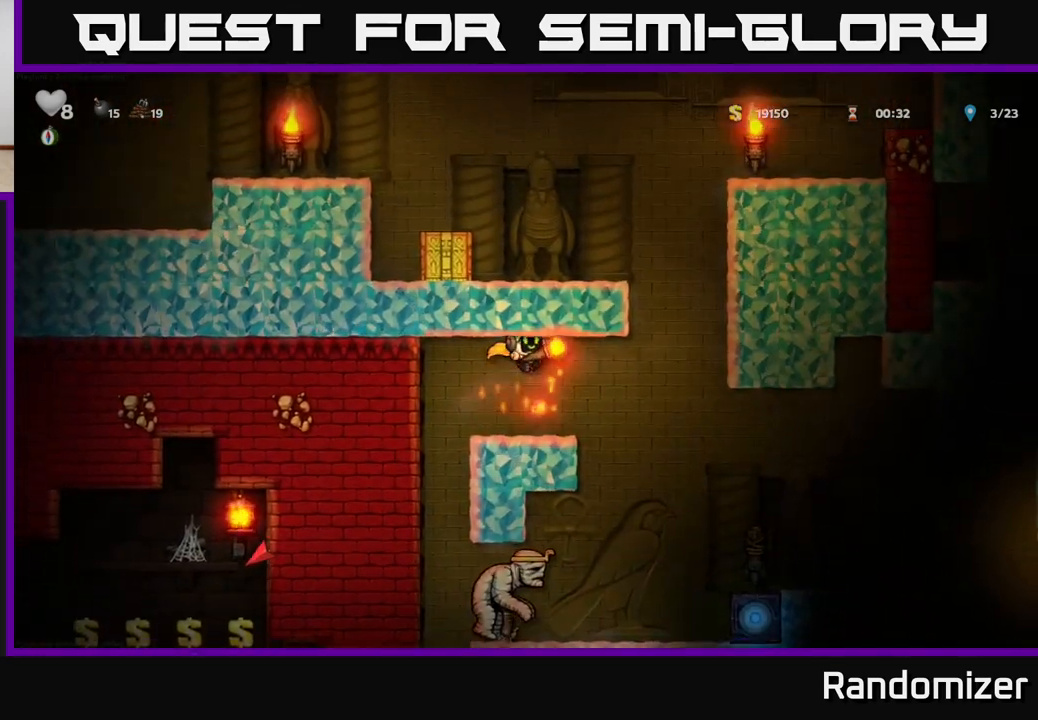
{"buttons": [], "left_stick": "center", "right_stick": "center", "events": [[17, "A", "up"]]}
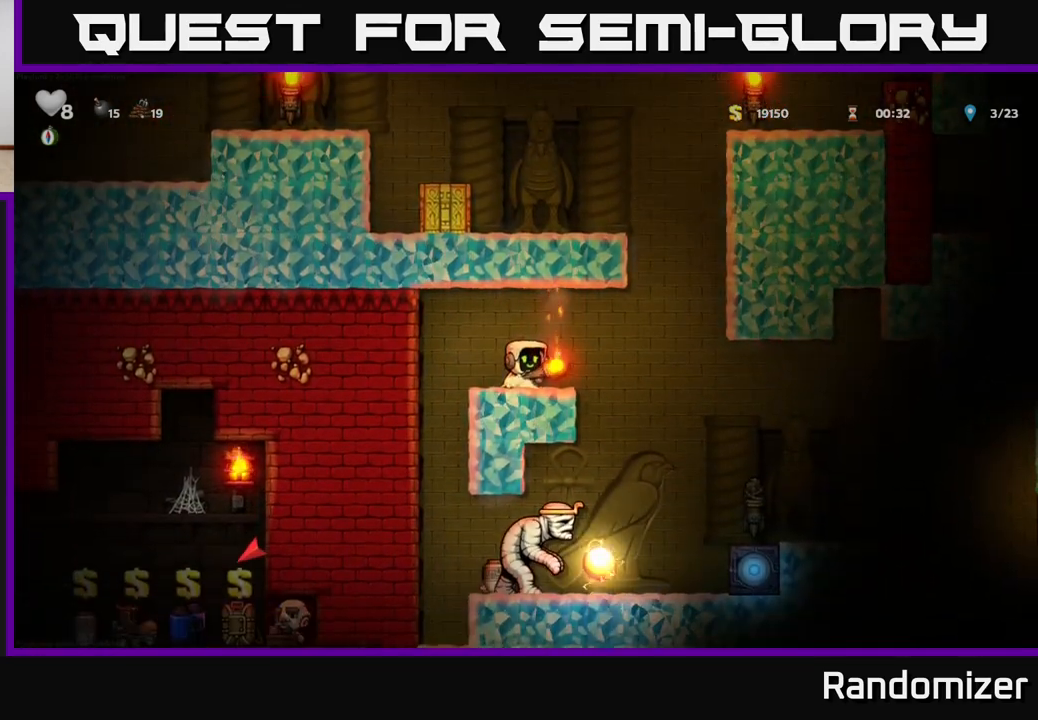
{"buttons": [], "left_stick": "center", "right_stick": "center", "events": []}
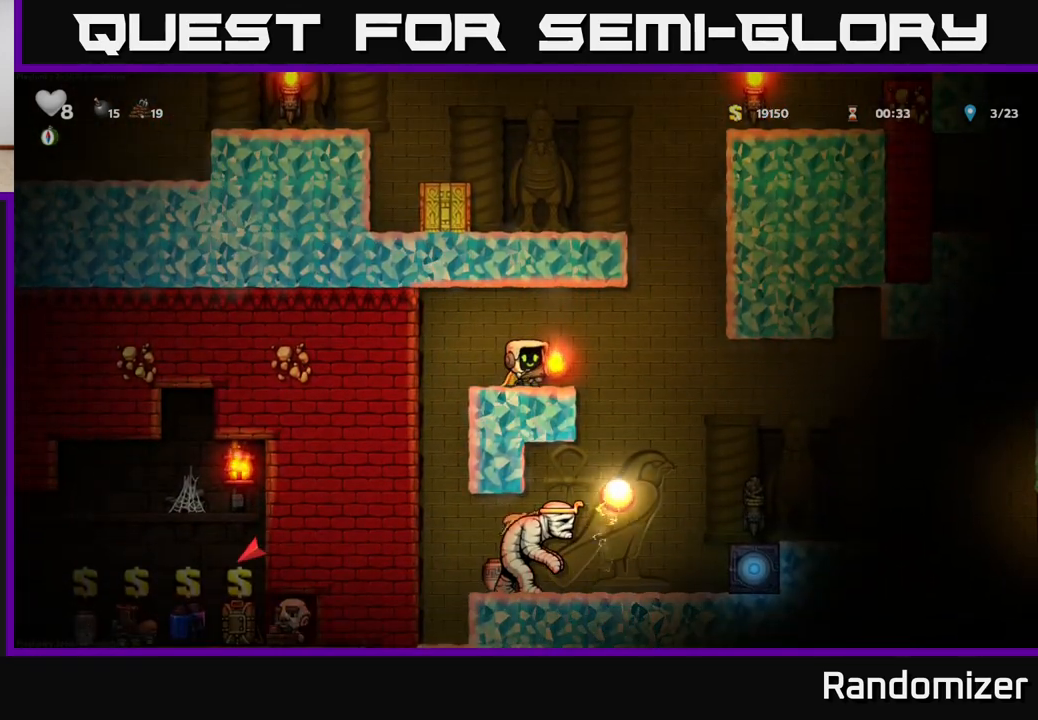
{"buttons": [], "left_stick": "center", "right_stick": "center", "events": []}
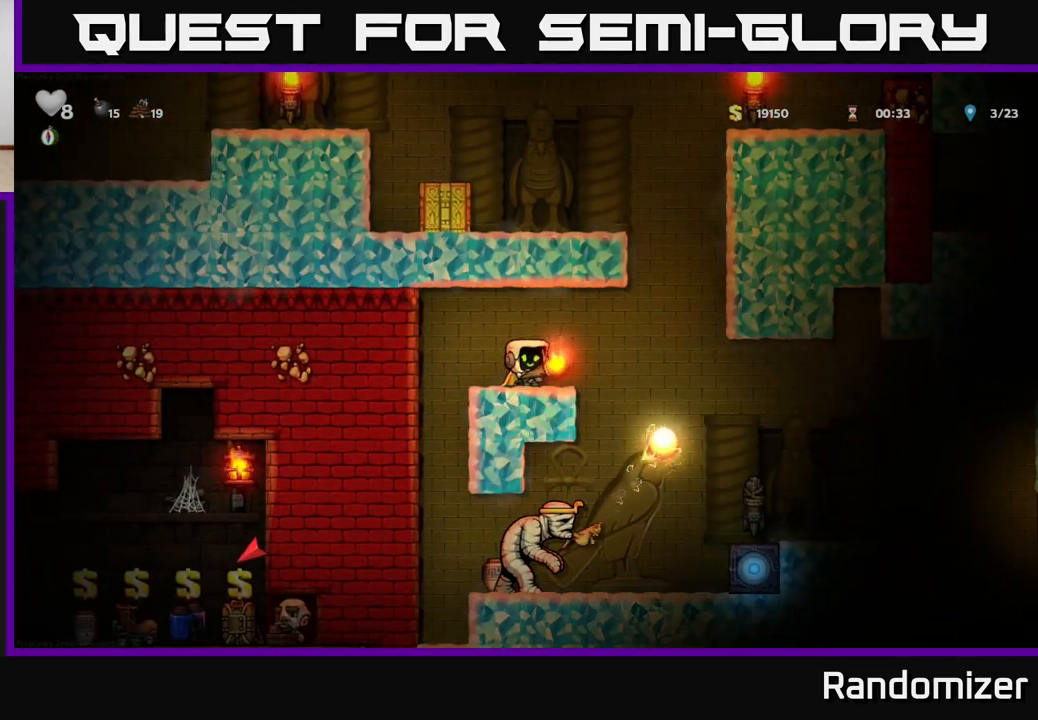
{"buttons": [], "left_stick": "left", "right_stick": "center", "events": [[233, "left_stick", "left"], [367, "A", "down"], [500, "A", "up"]]}
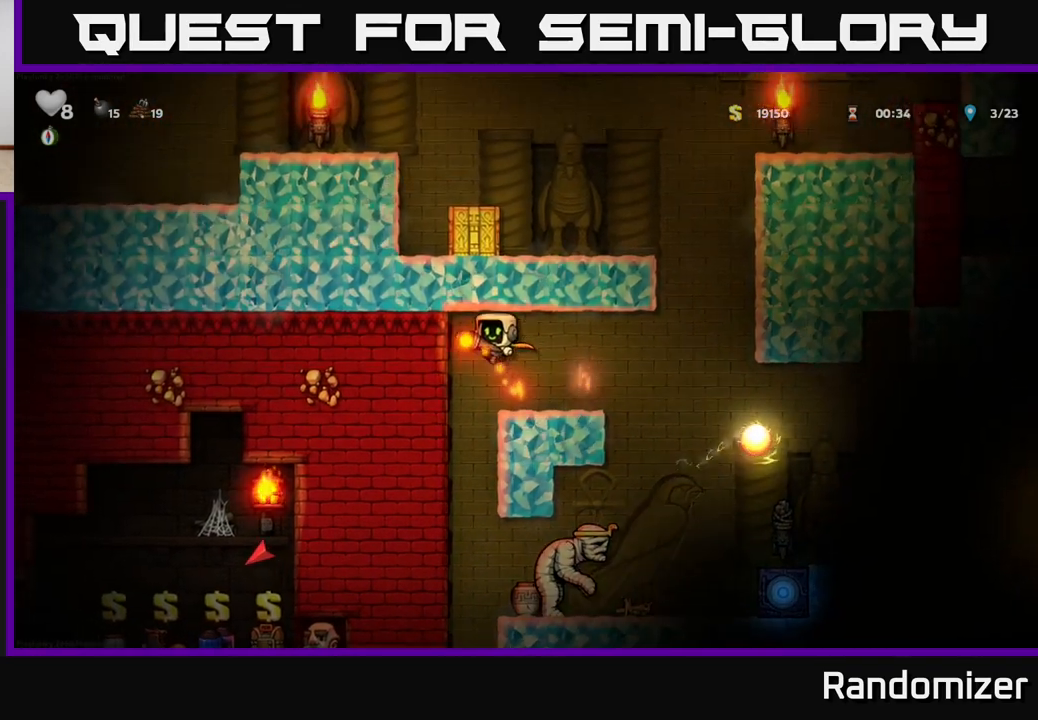
{"buttons": ["A"], "left_stick": "right", "right_stick": "center", "events": [[17, "left_stick", "center"], [67, "left_stick", "right"], [350, "left_stick", "center"], [483, "left_stick", "right"], [500, "A", "down"]]}
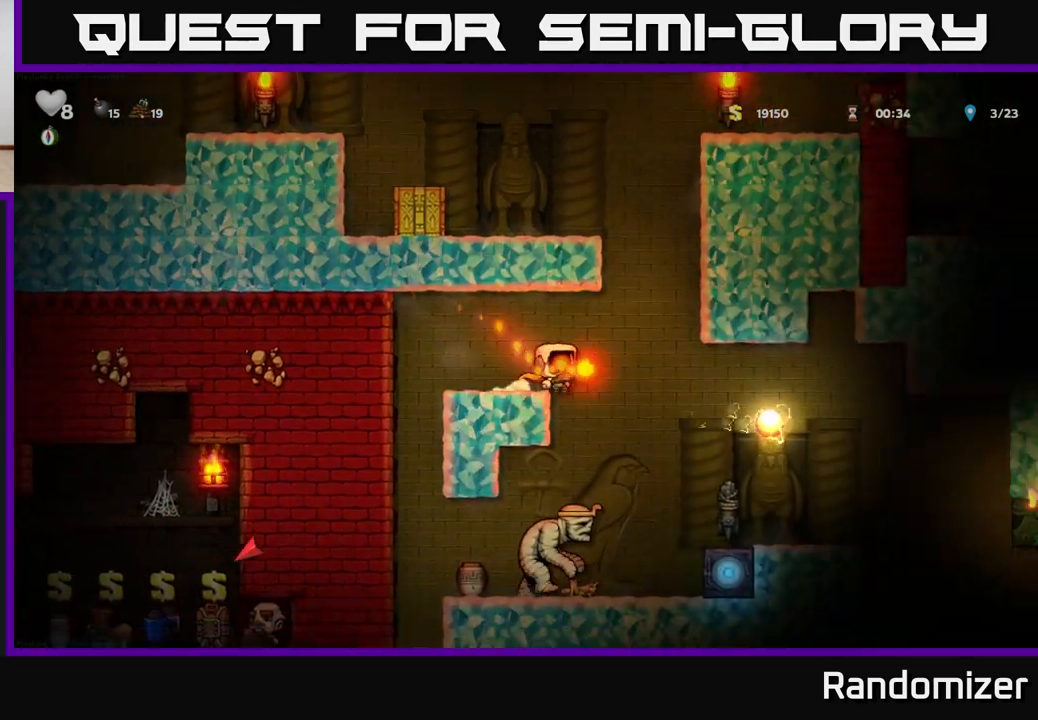
{"buttons": ["A"], "left_stick": "left", "right_stick": "center", "events": [[250, "left_stick", "up-left"], [367, "left_stick", "left"]]}
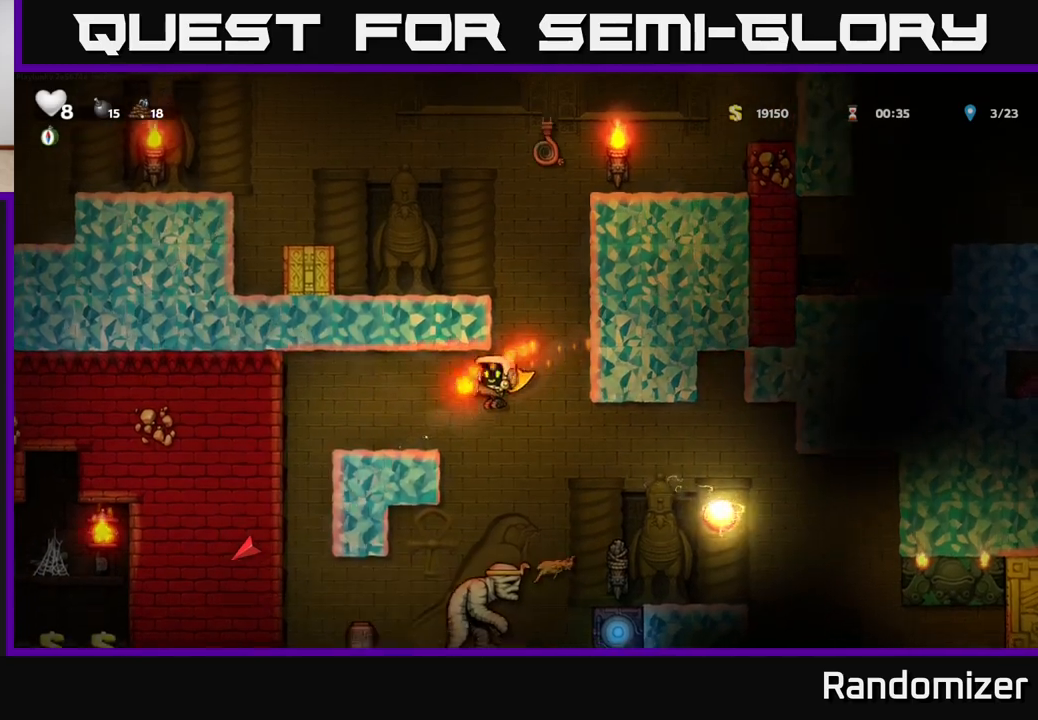
{"buttons": ["A"], "left_stick": "right", "right_stick": "center", "events": [[233, "A", "up"], [283, "left_stick", "right"], [400, "A", "down"]]}
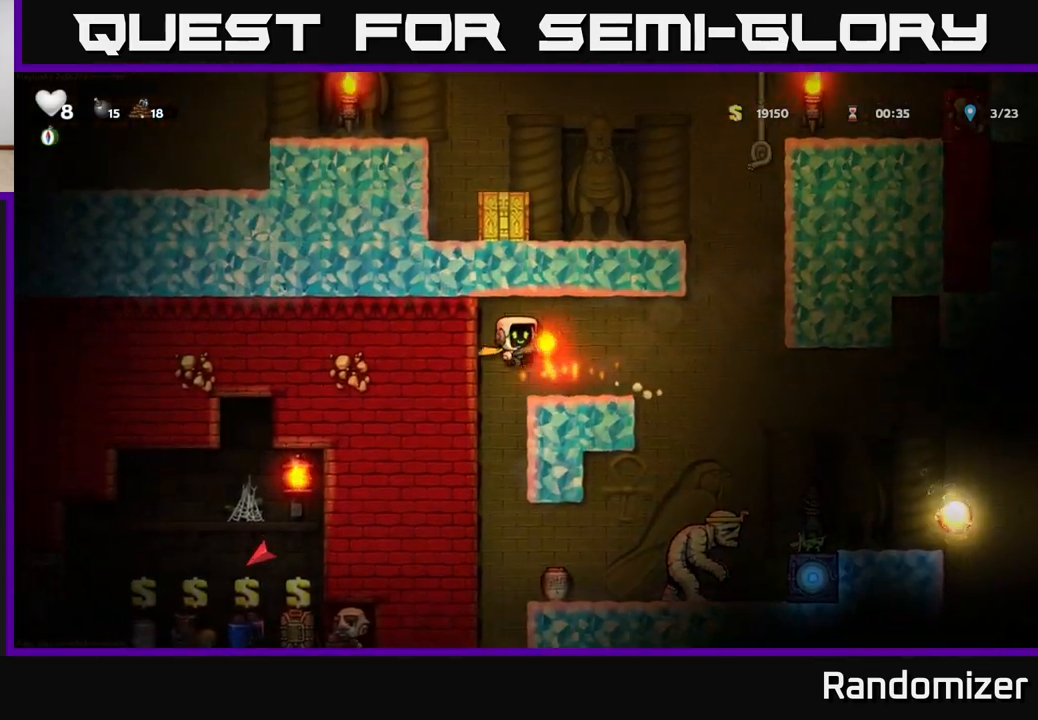
{"buttons": ["A"], "left_stick": "right", "right_stick": "center", "events": [[133, "A", "up"], [200, "A", "down"]]}
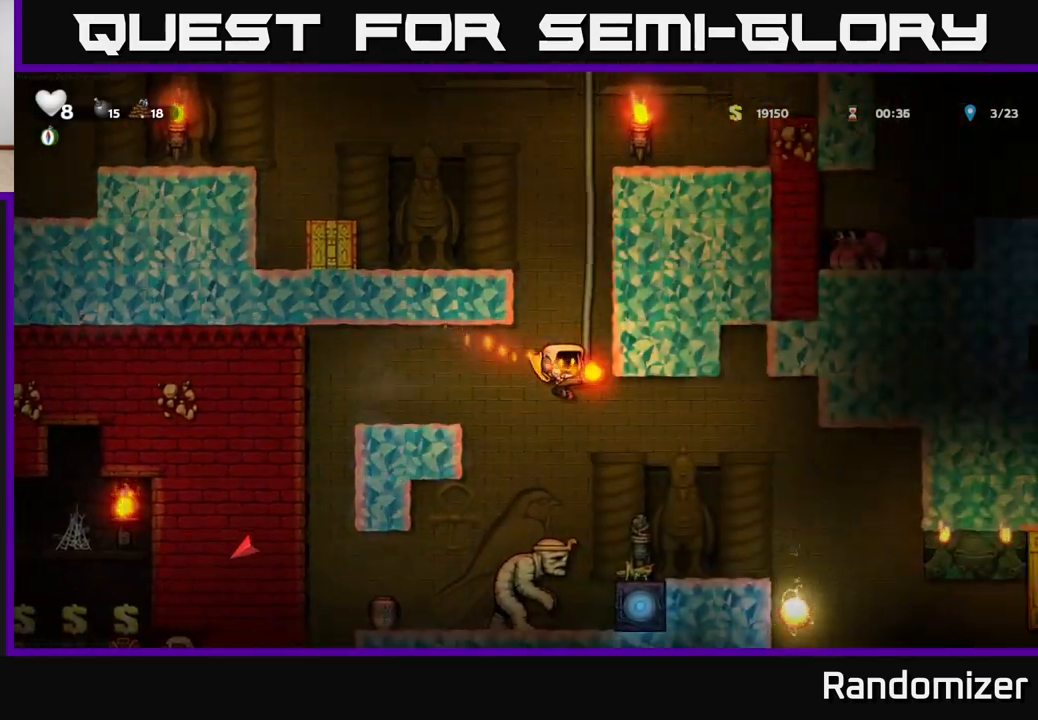
{"buttons": [], "left_stick": "up", "right_stick": "center", "events": [[67, "left_stick", "up"], [350, "A", "up"]]}
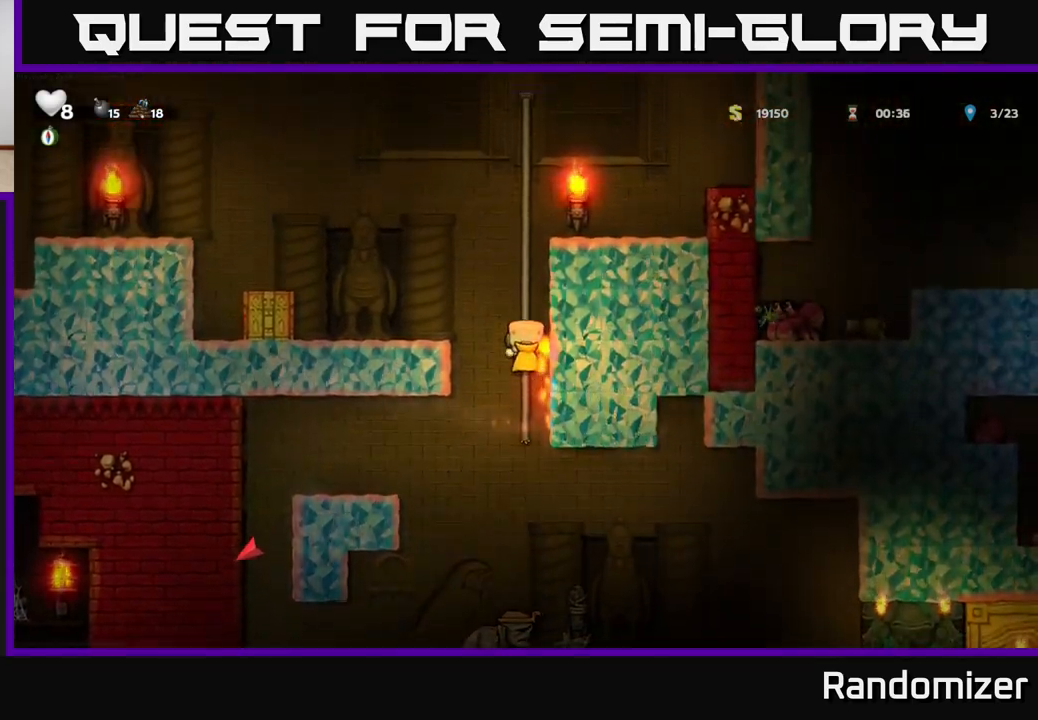
{"buttons": ["A"], "left_stick": "left", "right_stick": "center", "events": [[33, "A", "down"], [83, "left_stick", "left"], [150, "A", "up"], [267, "left_stick", "center"], [500, "A", "down"], [500, "left_stick", "left"]]}
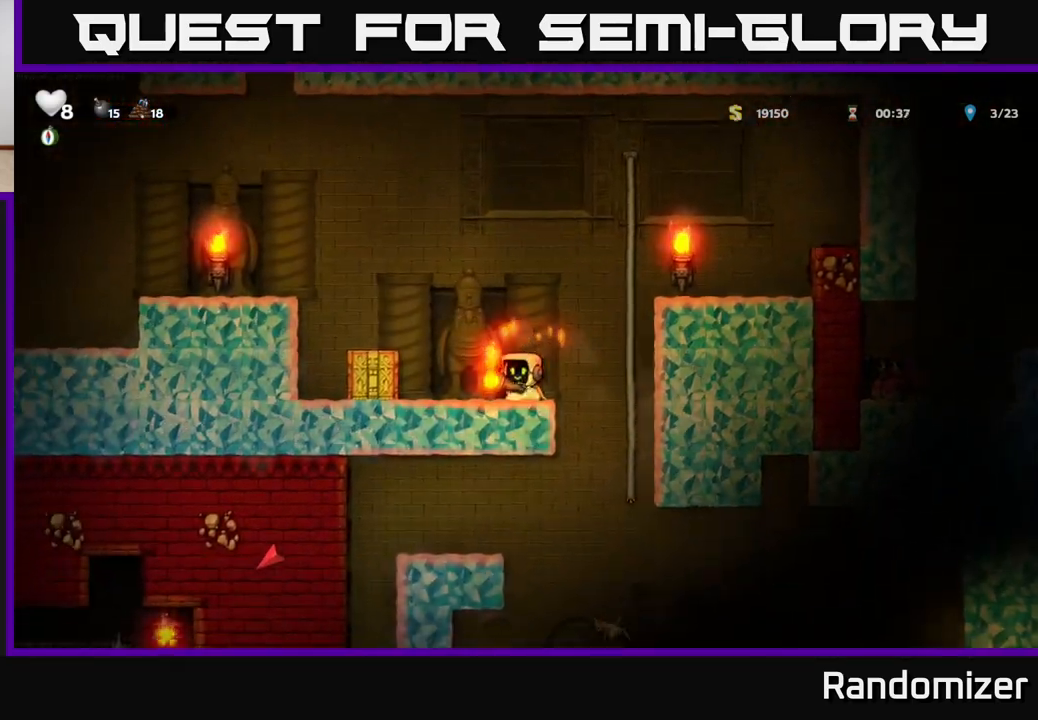
{"buttons": [], "left_stick": "left", "right_stick": "center", "events": [[167, "A", "up"], [317, "left_stick", "center"], [483, "left_stick", "left"]]}
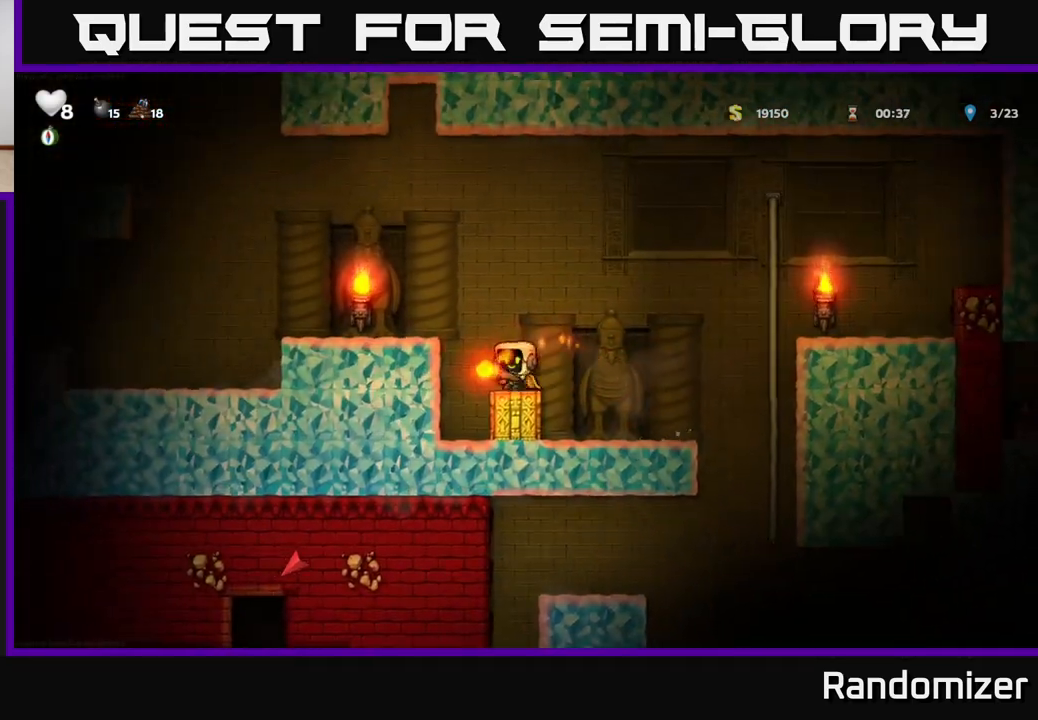
{"buttons": [], "left_stick": "left", "right_stick": "center", "events": [[17, "A", "down"], [200, "A", "up"]]}
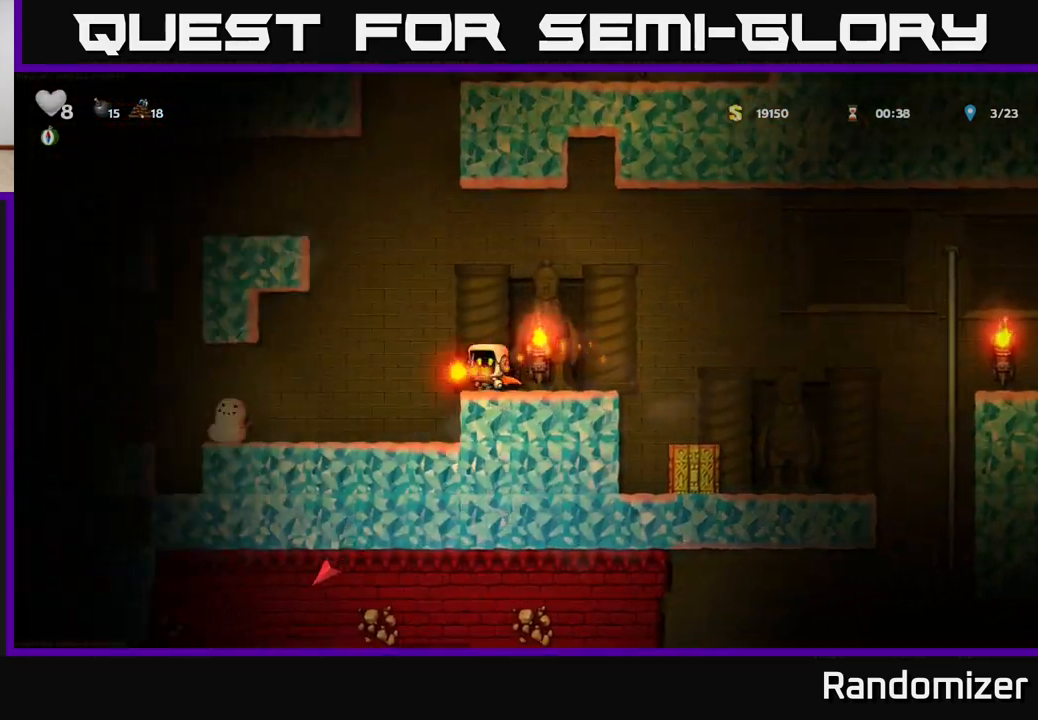
{"buttons": [], "left_stick": "center", "right_stick": "center", "events": [[67, "A", "down"], [200, "A", "up"], [300, "left_stick", "center"]]}